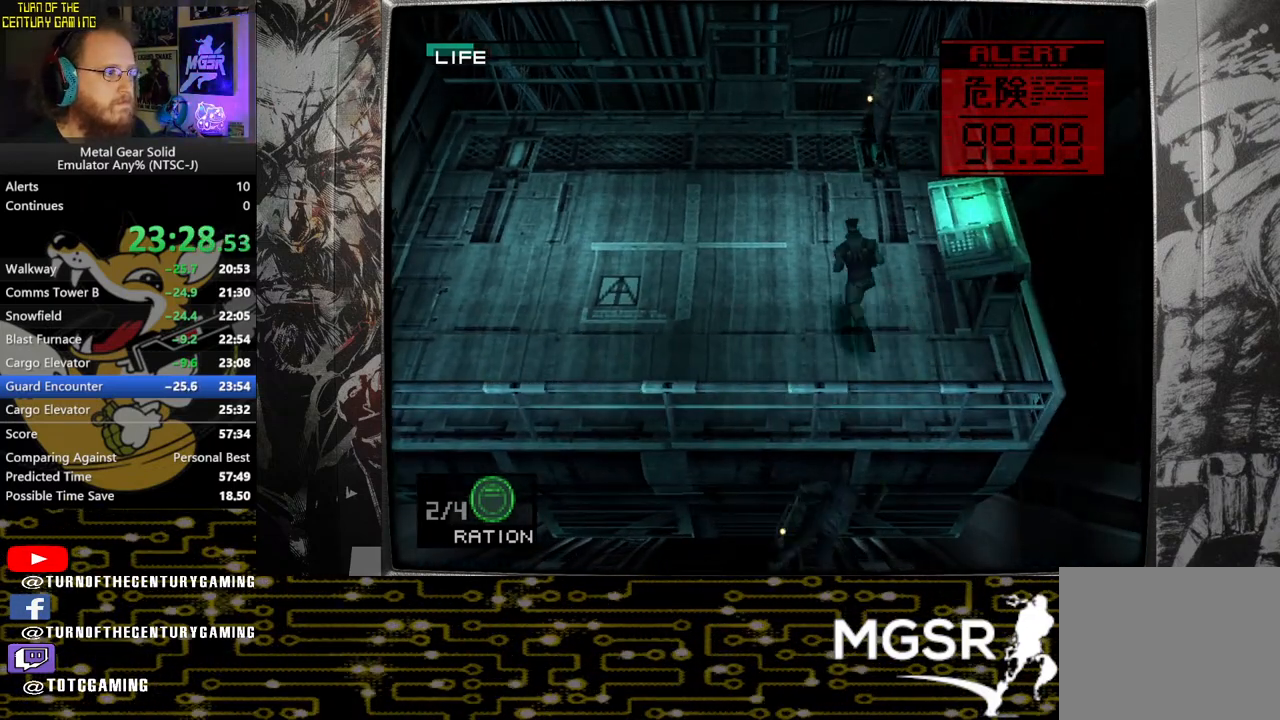
Gameplay with a controller (PlayStation layout); each line is a JSON object with the inputs held at the frame after it. "events" lists button and stick changes between this image and that frame as [ms after this image, input, new state], when the widget could be followed in between.
{"buttons": [], "left_stick": "up", "right_stick": "center", "events": []}
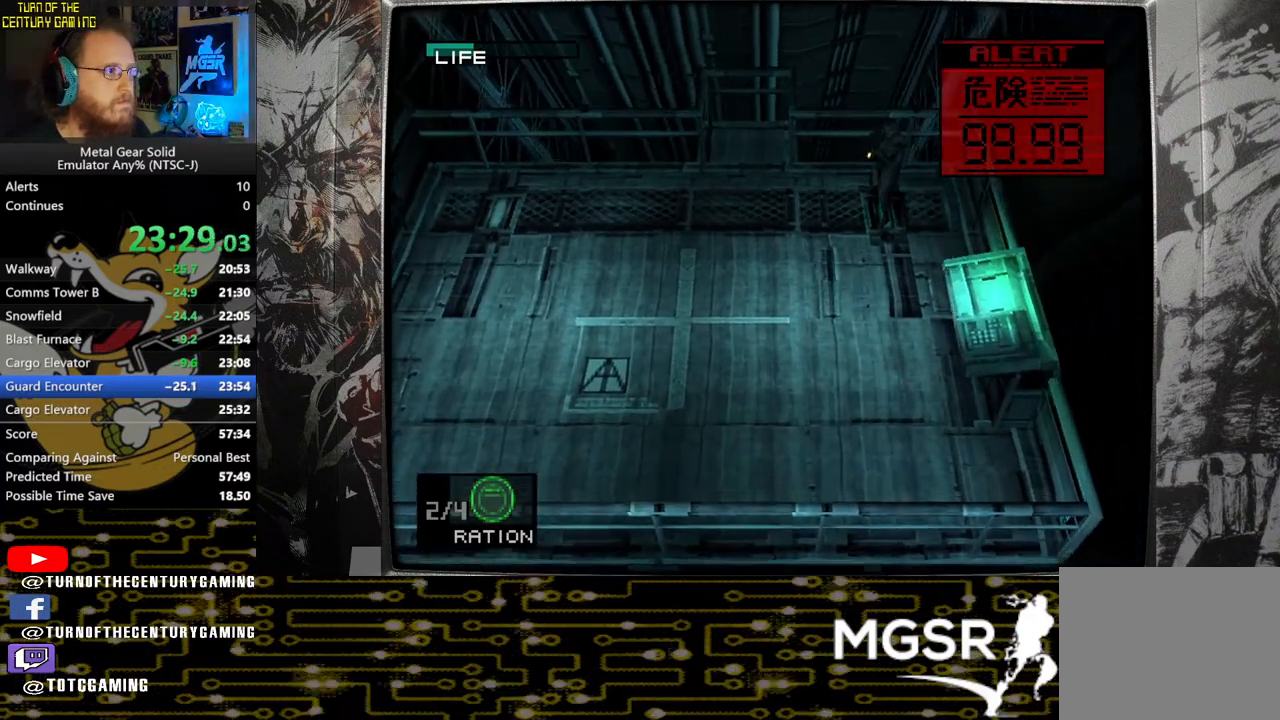
{"buttons": [], "left_stick": "up-right", "right_stick": "center", "events": [[467, "left_stick", "up-right"]]}
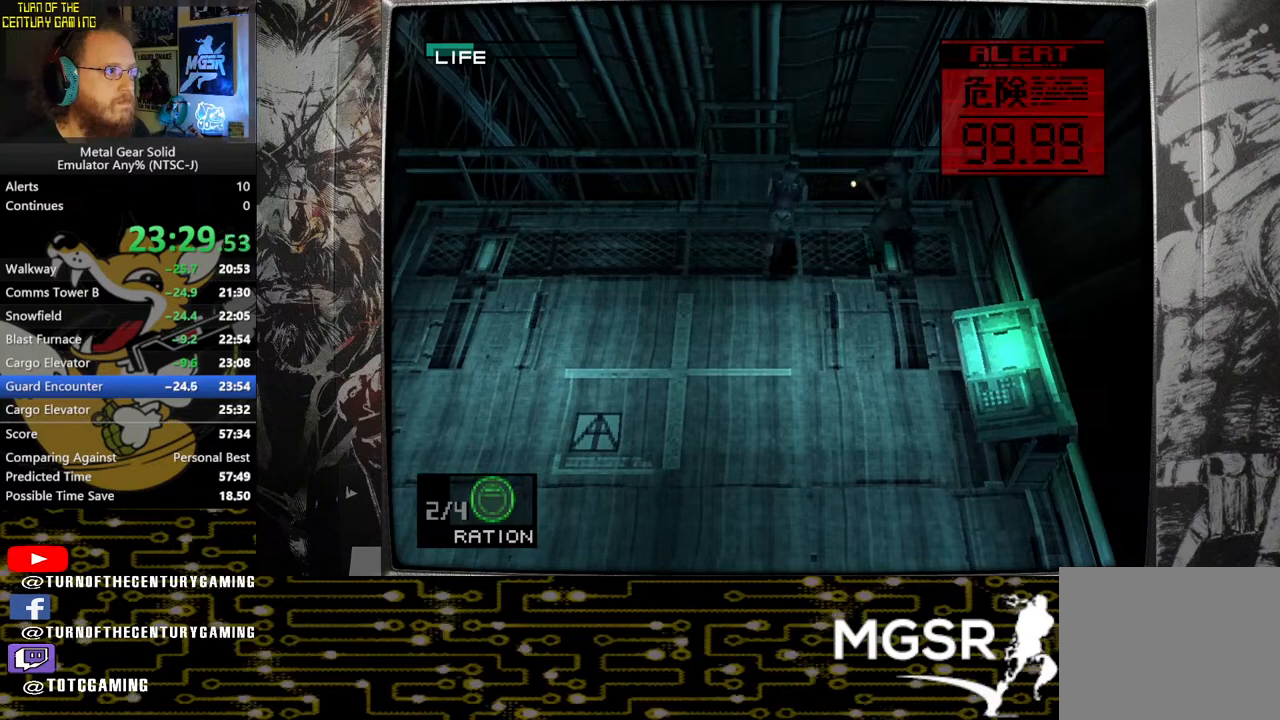
{"buttons": [], "left_stick": "down-left", "right_stick": "center", "events": [[317, "left_stick", "down"], [383, "SQUARE", "down"], [467, "SQUARE", "up"], [467, "left_stick", "down-left"]]}
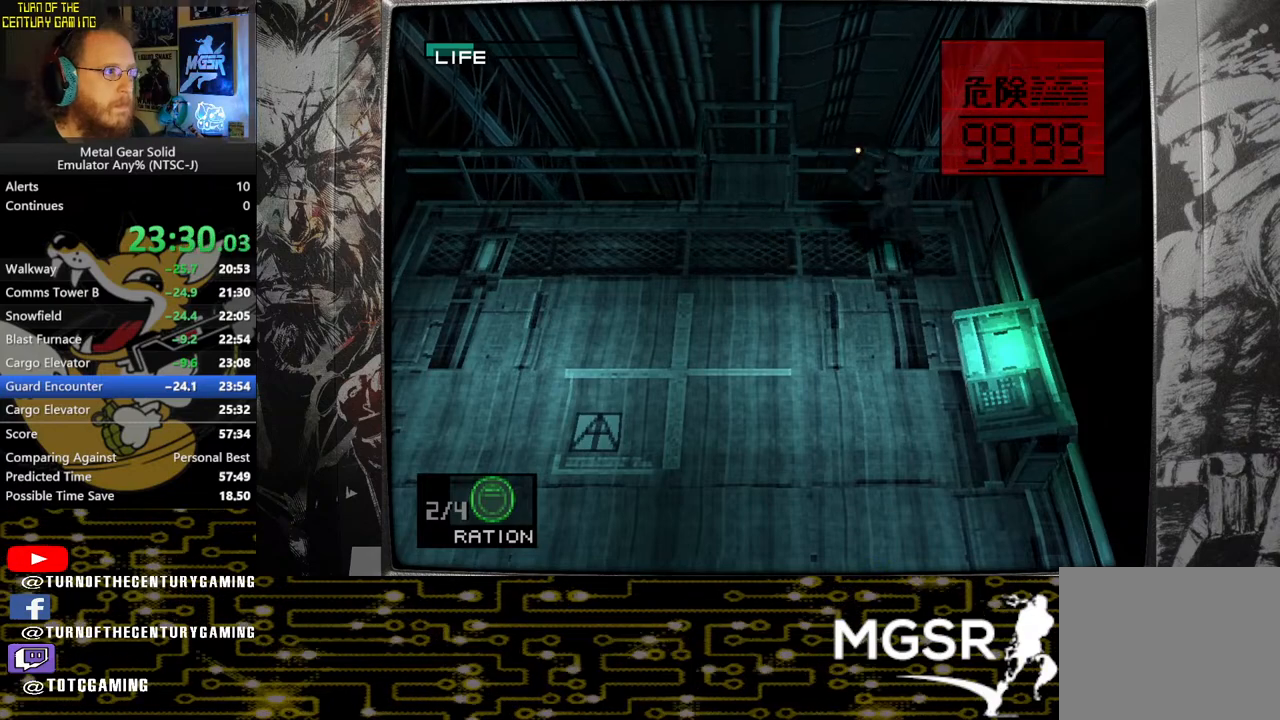
{"buttons": [], "left_stick": "down-left", "right_stick": "center", "events": [[33, "SQUARE", "down"], [100, "L3", "down"], [117, "SQUARE", "up"], [150, "L3", "up"], [183, "SQUARE", "down"], [267, "SQUARE", "up"], [333, "SQUARE", "down"], [417, "SQUARE", "up"]]}
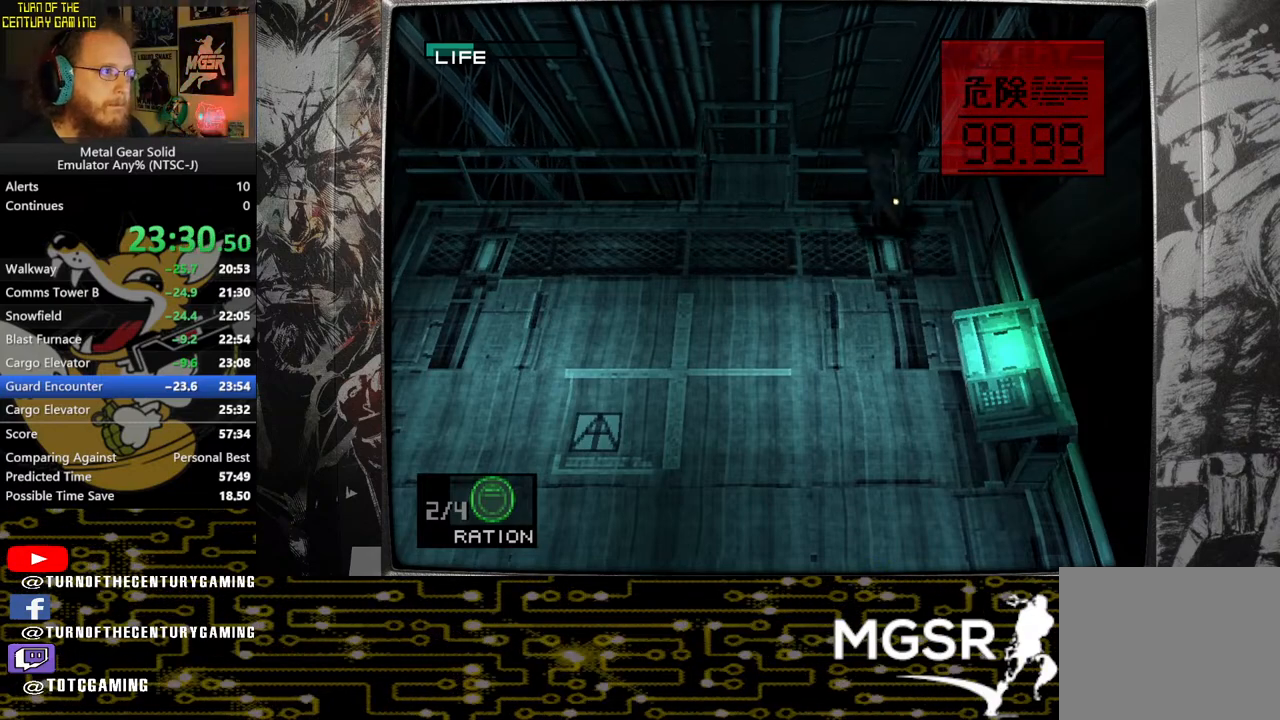
{"buttons": [], "left_stick": "down-left", "right_stick": "center", "events": [[67, "left_stick", "center"], [333, "left_stick", "down"], [350, "R1", "down"], [483, "R1", "up"], [500, "left_stick", "down-left"]]}
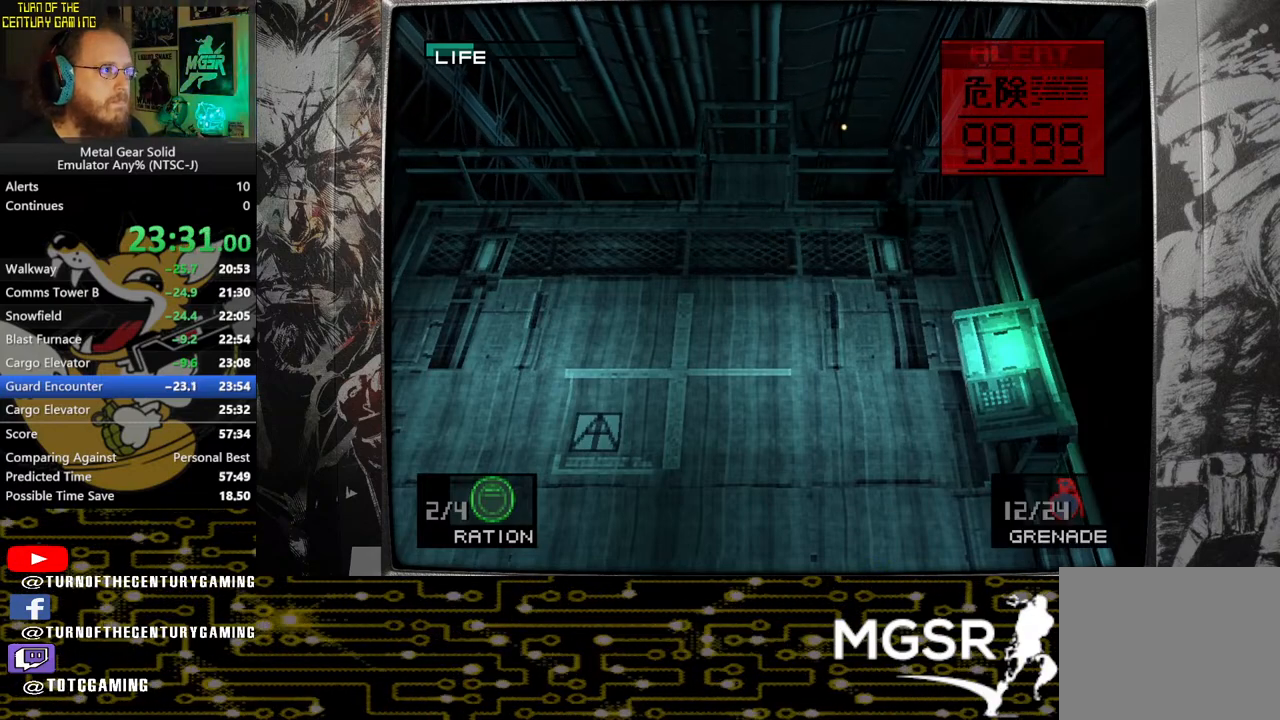
{"buttons": [], "left_stick": "down-left", "right_stick": "center", "events": []}
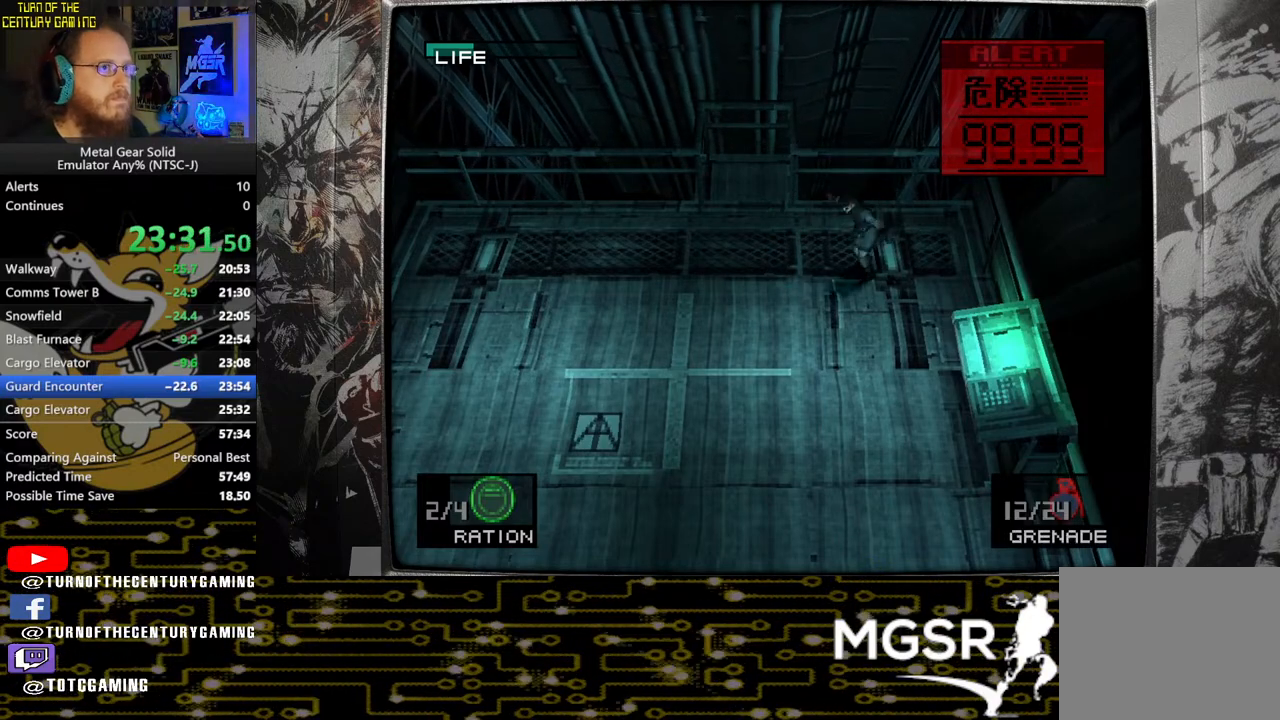
{"buttons": [], "left_stick": "down-left", "right_stick": "center", "events": [[17, "left_stick", "left"], [333, "left_stick", "down-left"]]}
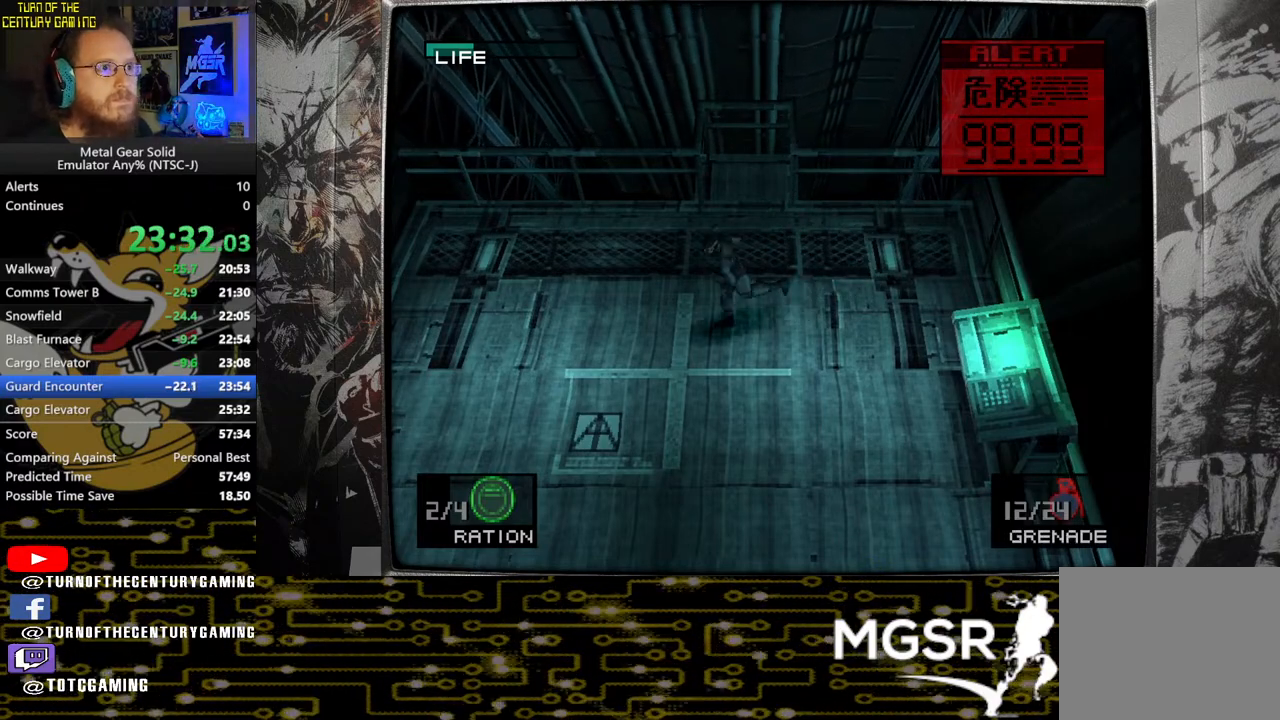
{"buttons": [], "left_stick": "up-right", "right_stick": "center", "events": [[83, "left_stick", "down"], [233, "left_stick", "right"], [333, "left_stick", "up-right"]]}
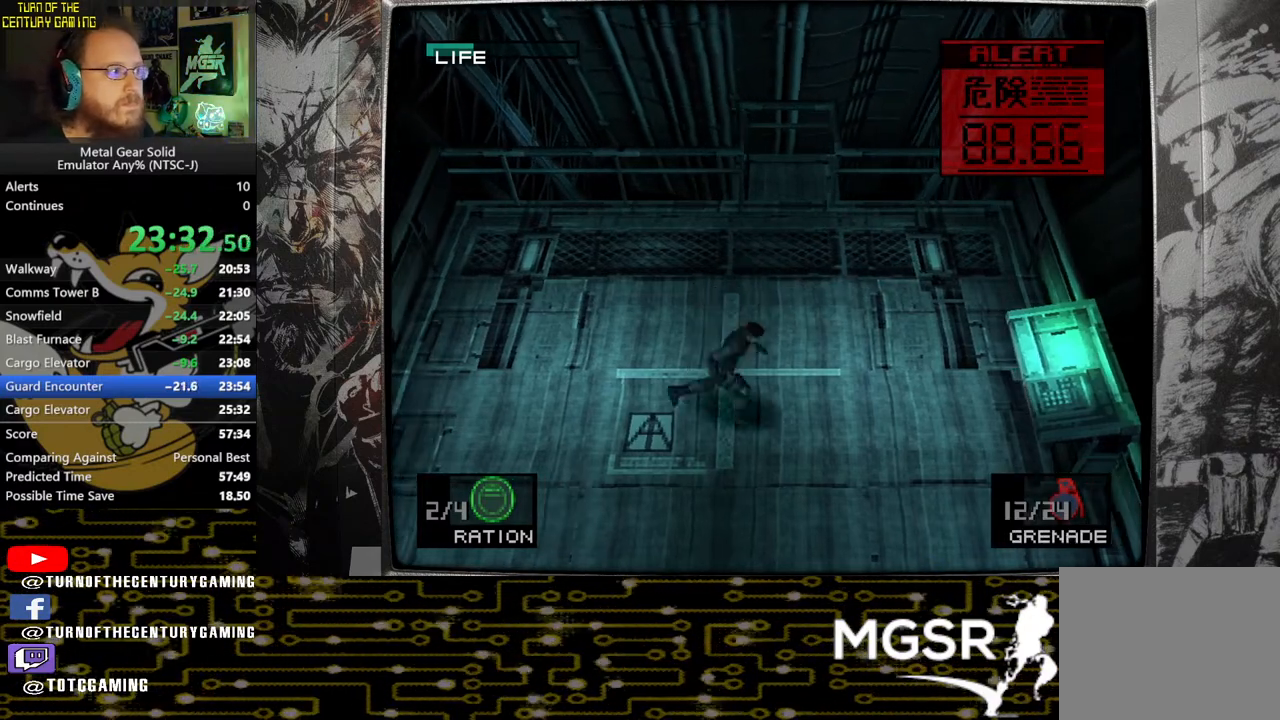
{"buttons": [], "left_stick": "down-right", "right_stick": "center", "events": [[50, "left_stick", "up-left"], [117, "left_stick", "left"], [217, "left_stick", "down-left"], [383, "left_stick", "down-right"]]}
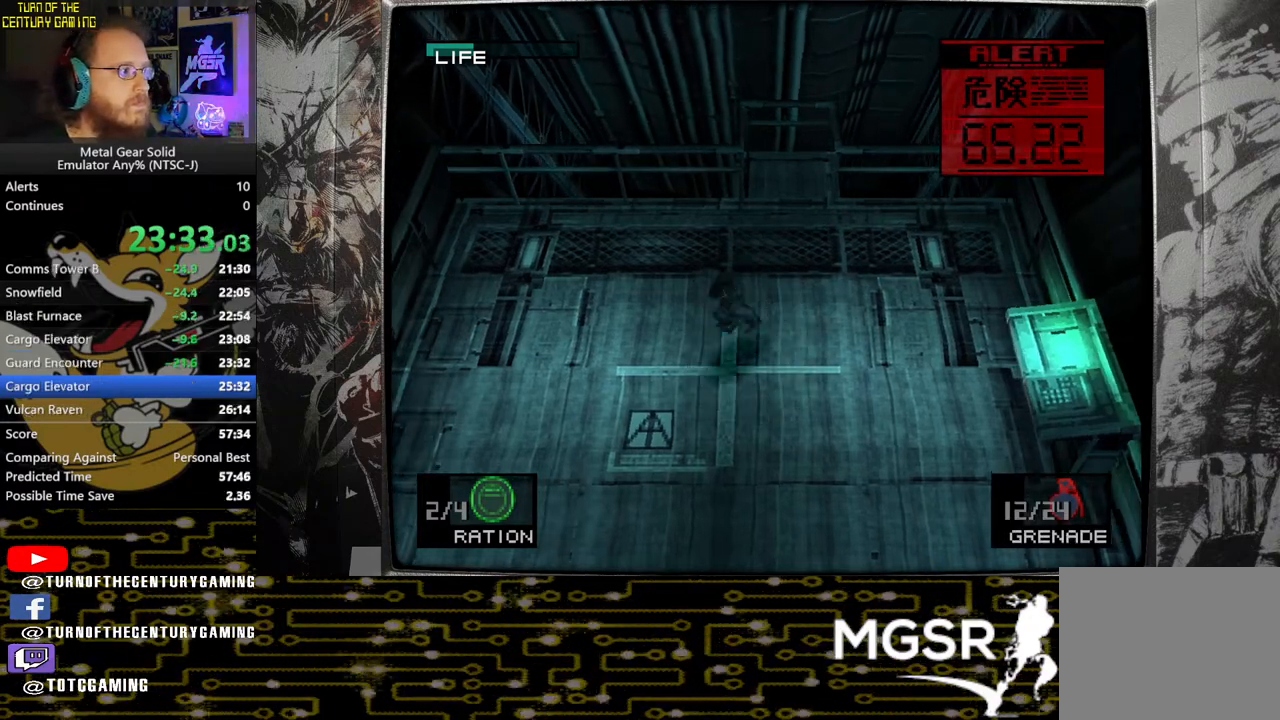
{"buttons": [], "left_stick": "down-left", "right_stick": "center", "events": [[67, "left_stick", "up-right"], [233, "left_stick", "up-left"], [333, "left_stick", "left"], [450, "left_stick", "down-left"]]}
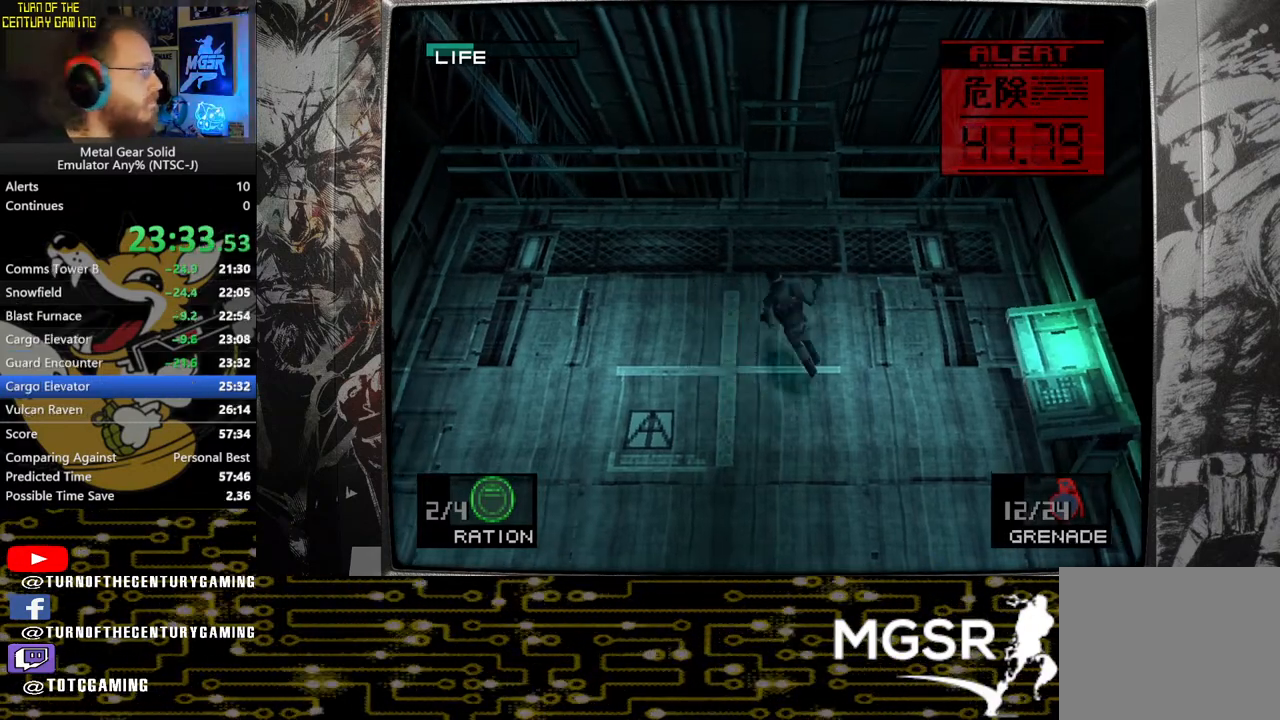
{"buttons": [], "left_stick": "left", "right_stick": "center", "events": [[83, "left_stick", "down-right"], [200, "left_stick", "up-right"], [333, "left_stick", "up-left"], [417, "left_stick", "left"]]}
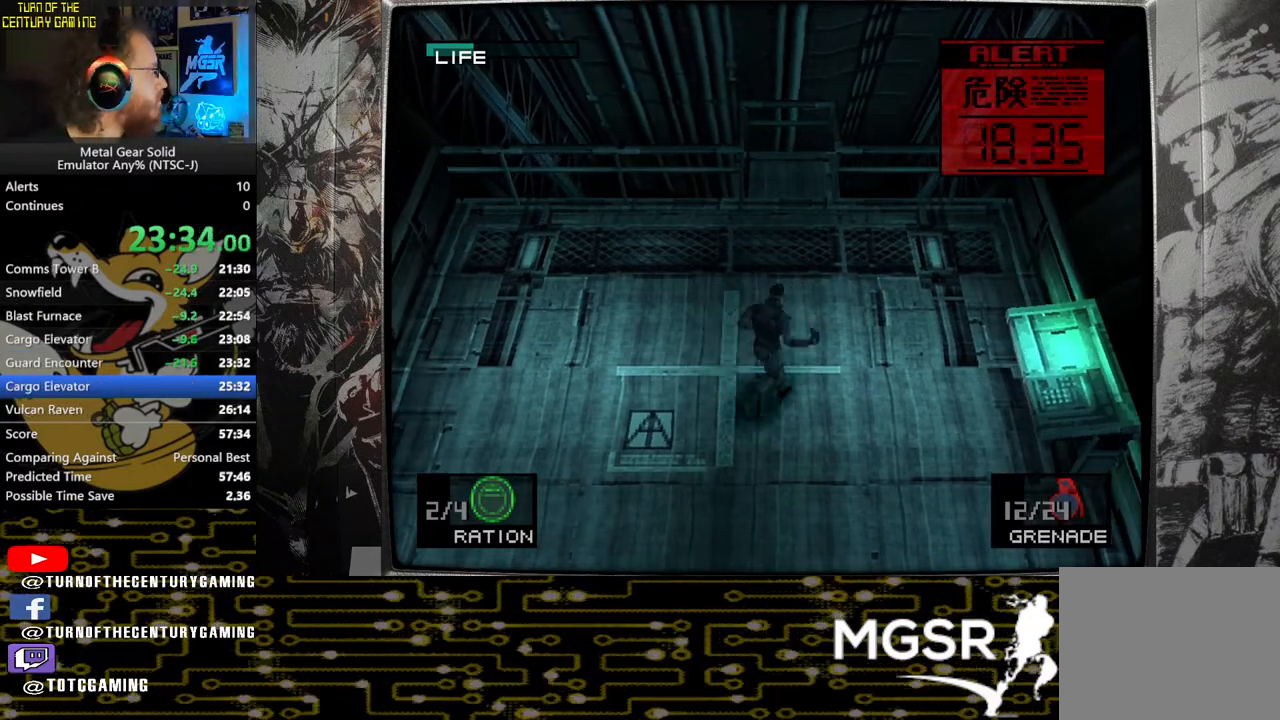
{"buttons": [], "left_stick": "up-right", "right_stick": "center", "events": [[50, "left_stick", "down-left"], [350, "left_stick", "down-right"], [450, "left_stick", "up-right"]]}
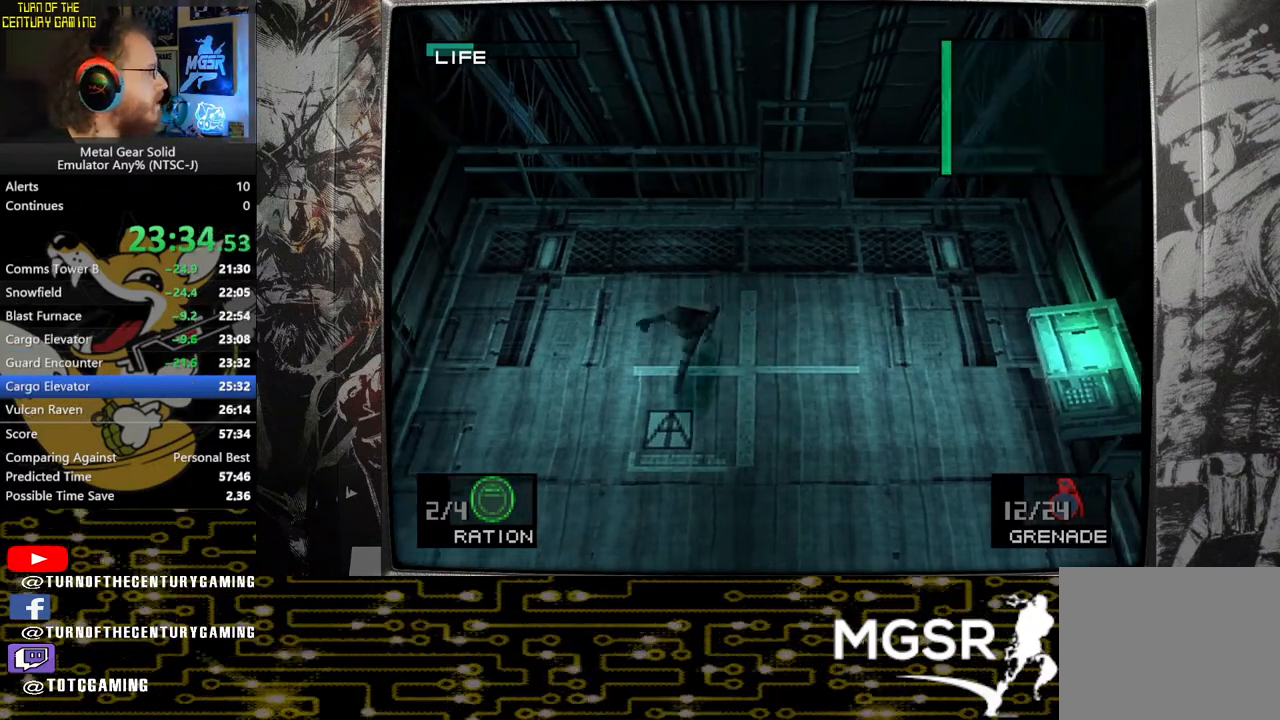
{"buttons": [], "left_stick": "down-left", "right_stick": "center", "events": [[150, "left_stick", "up-left"], [233, "left_stick", "left"], [417, "left_stick", "down-left"]]}
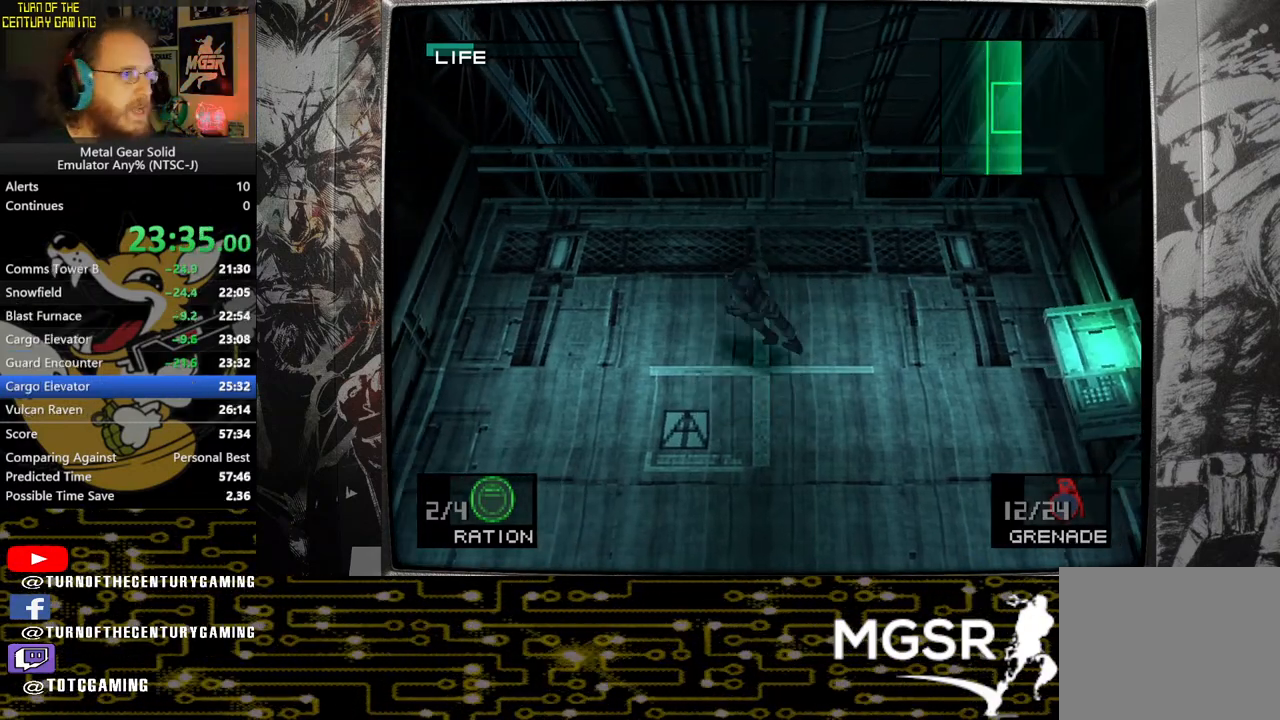
{"buttons": [], "left_stick": "up-left", "right_stick": "center", "events": [[100, "left_stick", "down-right"], [233, "left_stick", "up-right"], [417, "left_stick", "up-left"]]}
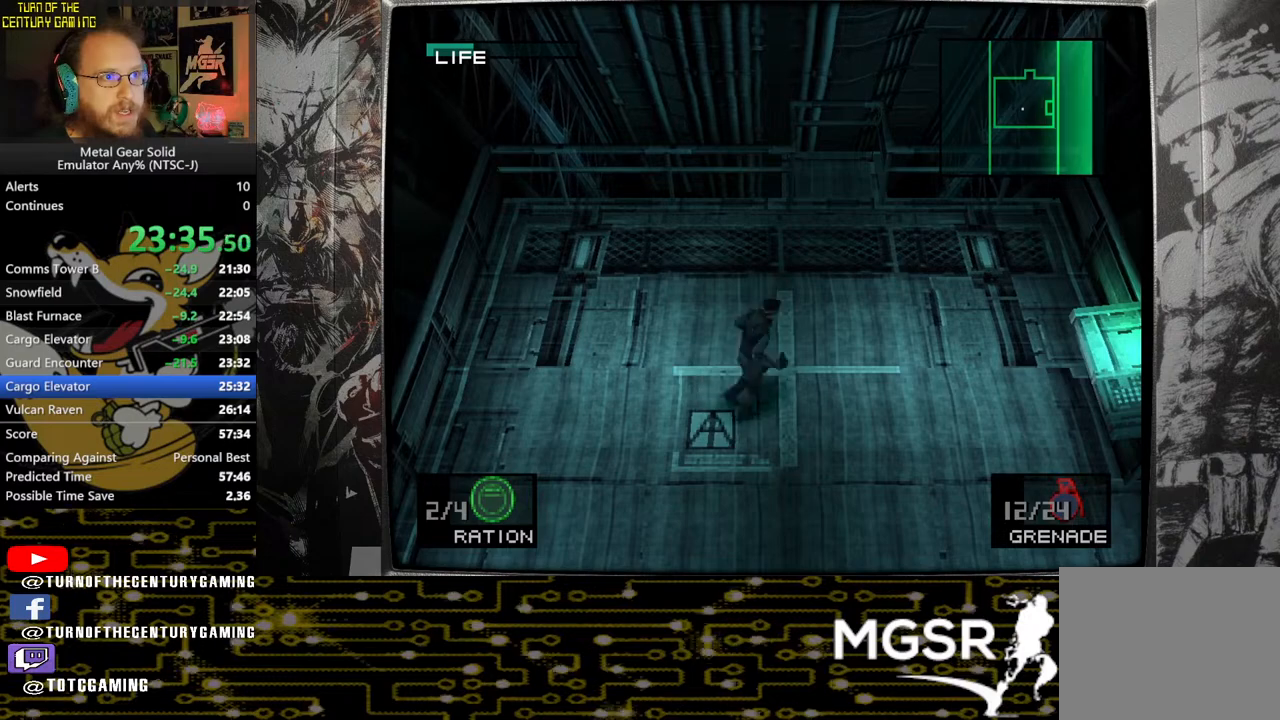
{"buttons": [], "left_stick": "center", "right_stick": "center", "events": [[50, "left_stick", "left"], [233, "left_stick", "center"]]}
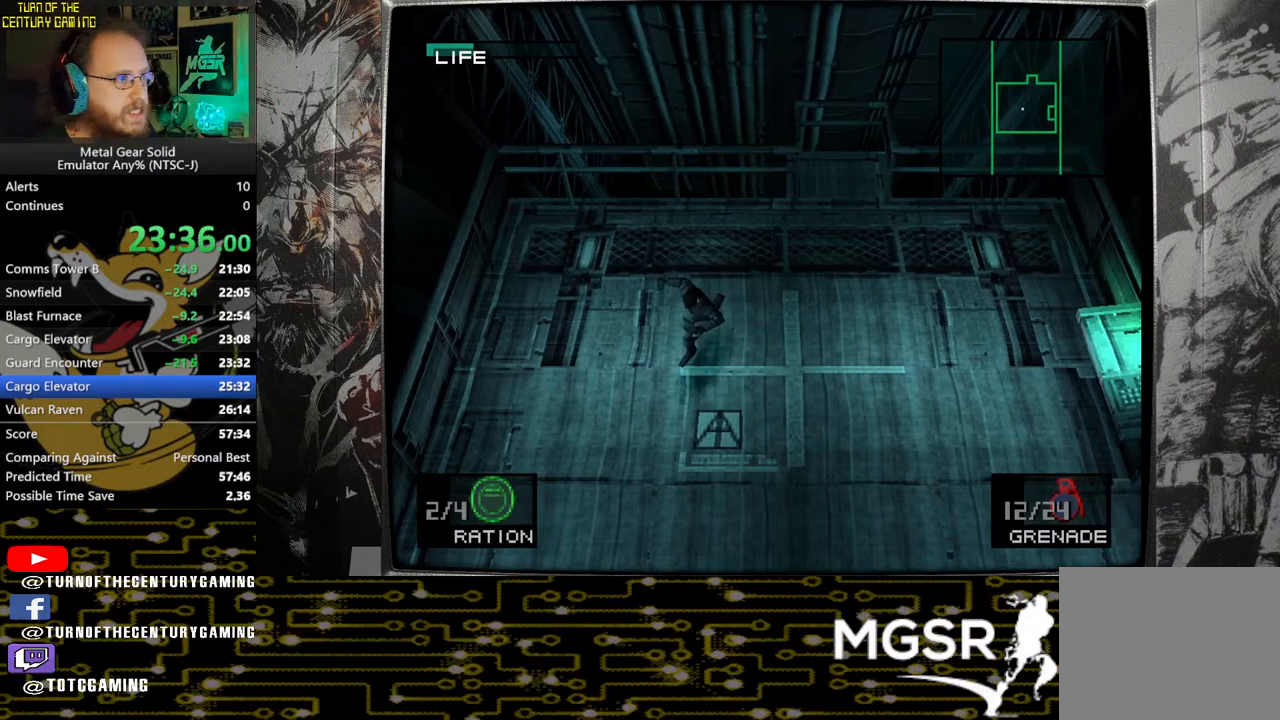
{"buttons": [], "left_stick": "right", "right_stick": "center", "events": [[400, "left_stick", "right"]]}
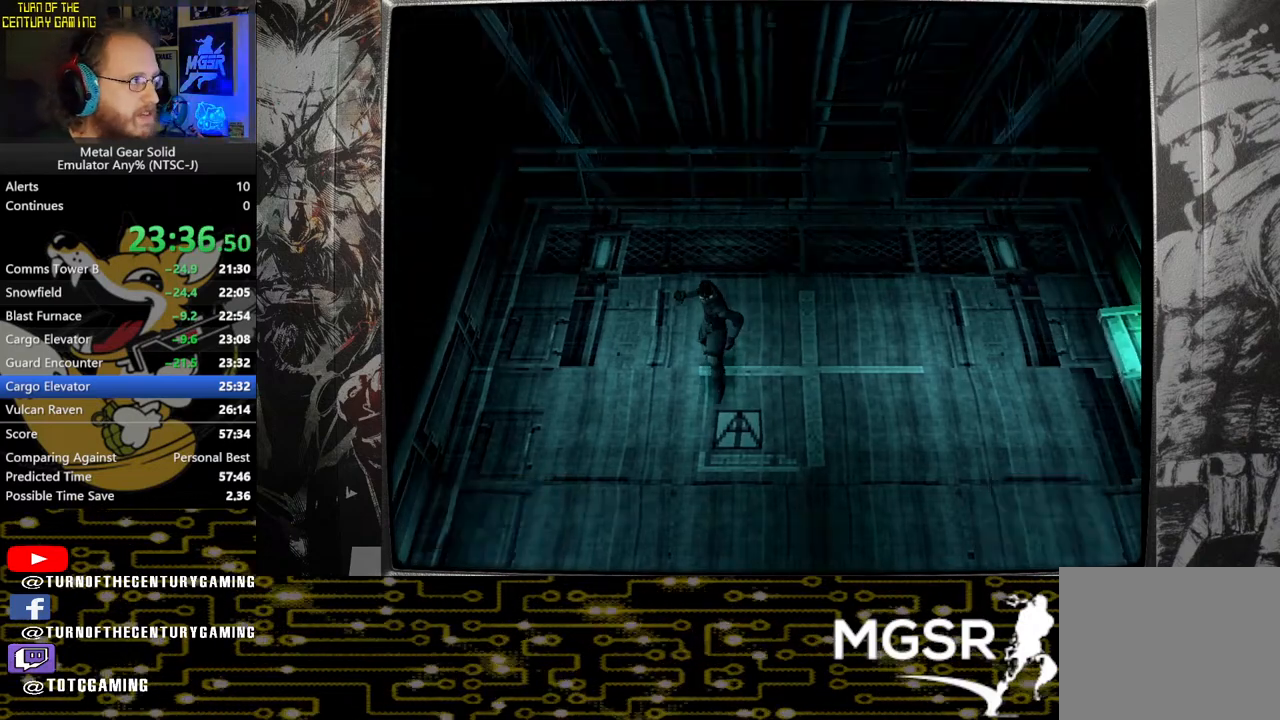
{"buttons": [], "left_stick": "center", "right_stick": "center", "events": [[183, "left_stick", "center"]]}
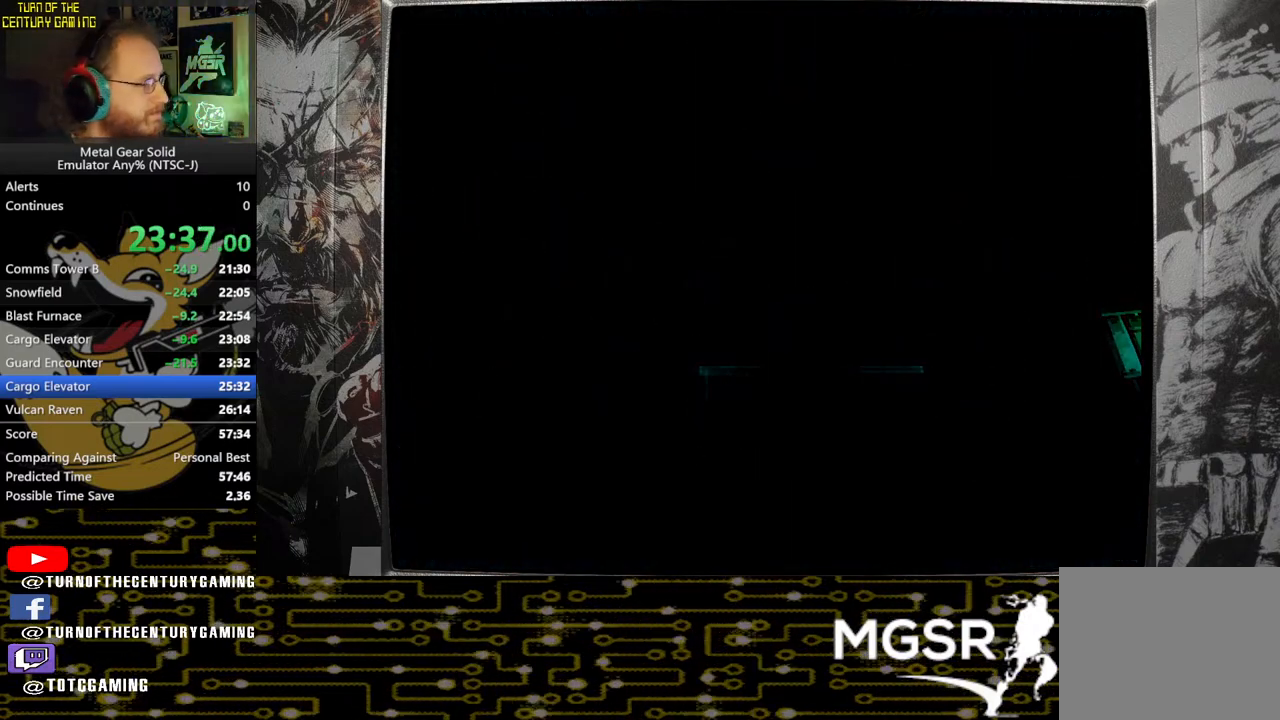
{"buttons": [], "left_stick": "center", "right_stick": "center", "events": []}
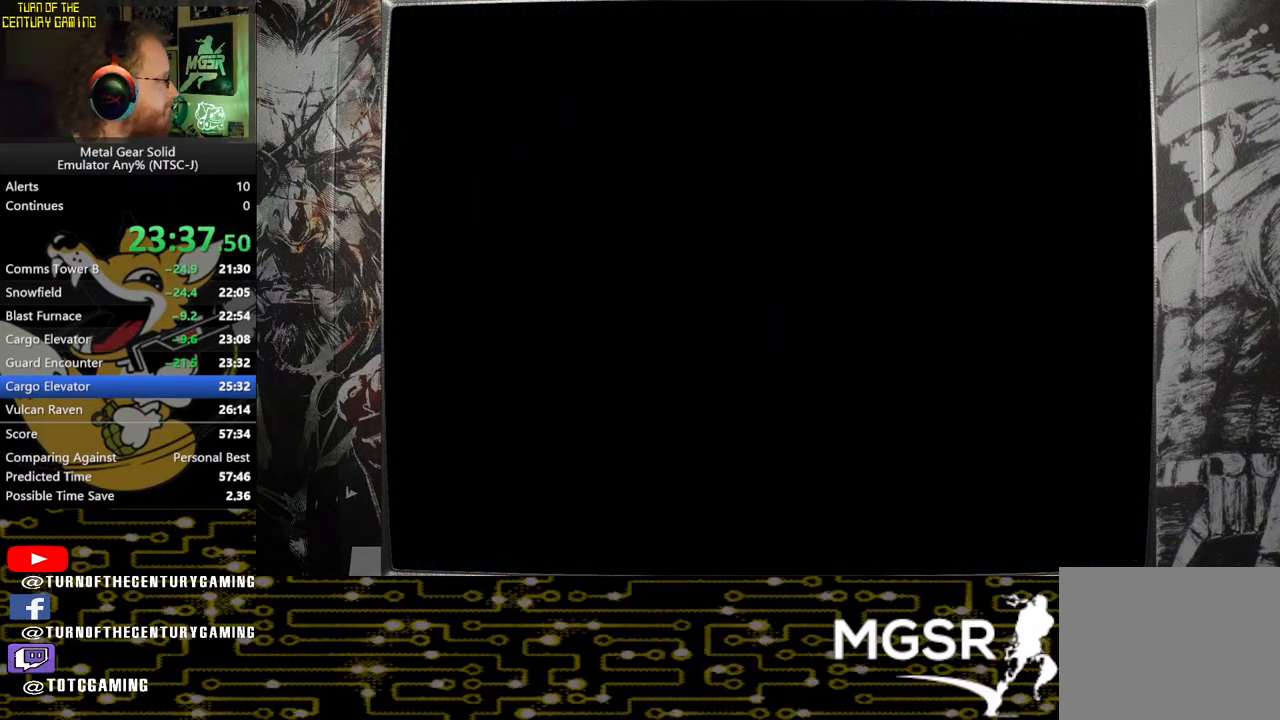
{"buttons": [], "left_stick": "center", "right_stick": "center", "events": []}
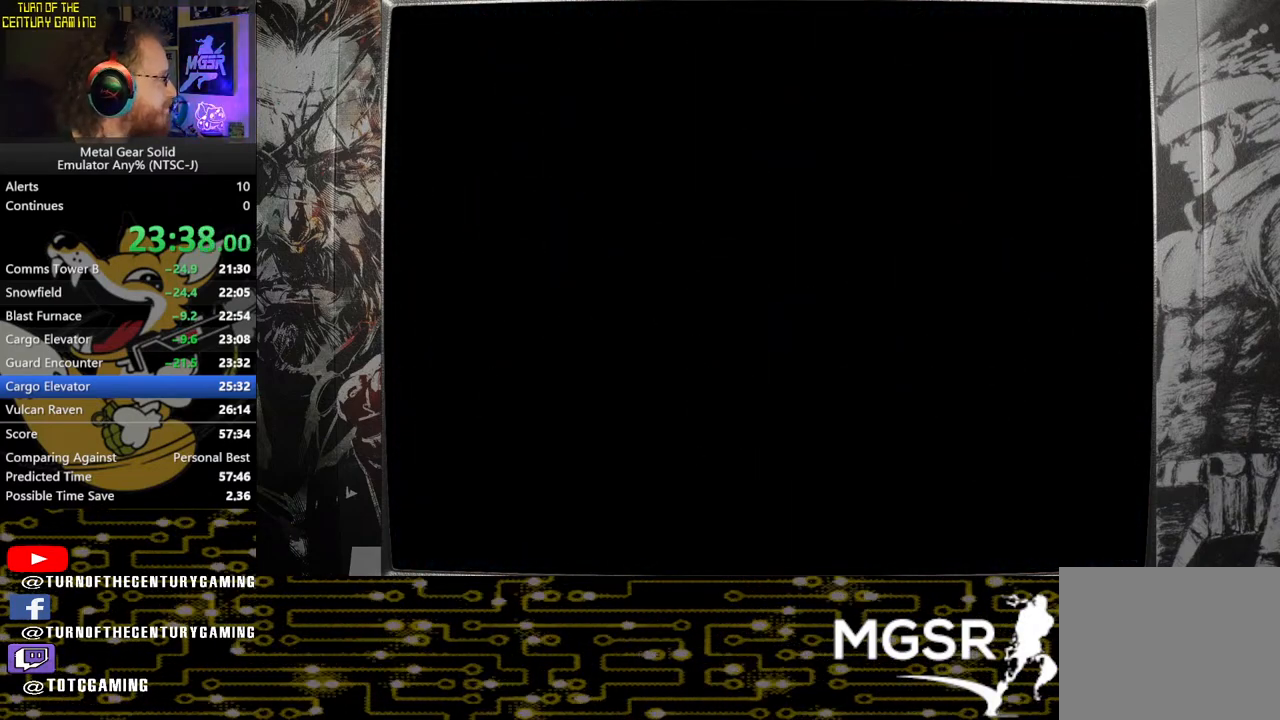
{"buttons": [], "left_stick": "center", "right_stick": "center", "events": []}
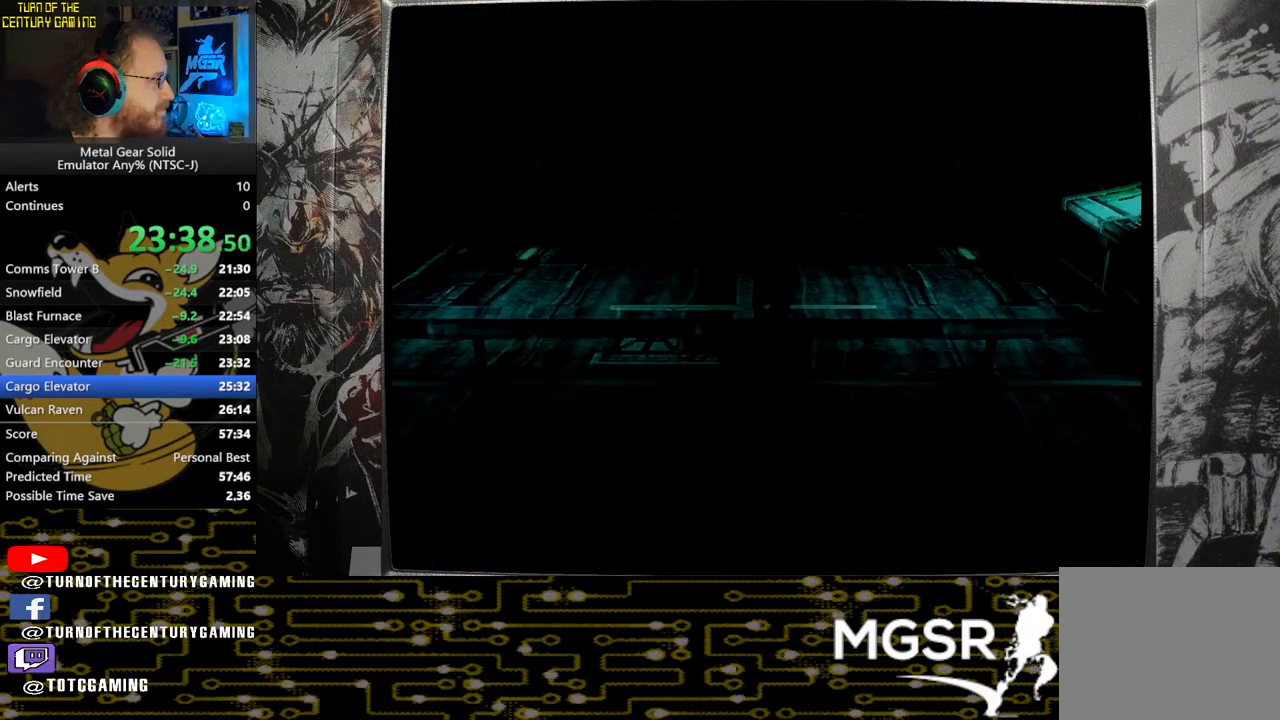
{"buttons": [], "left_stick": "center", "right_stick": "center", "events": []}
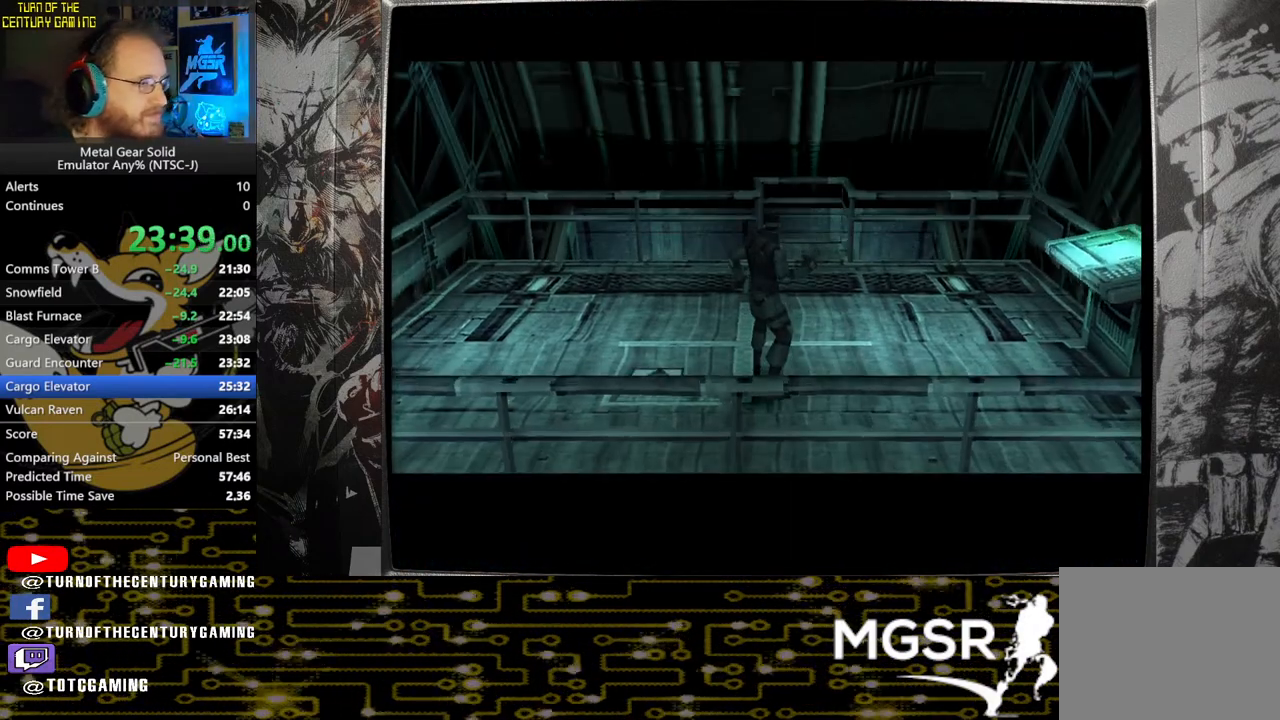
{"buttons": [], "left_stick": "center", "right_stick": "center", "events": []}
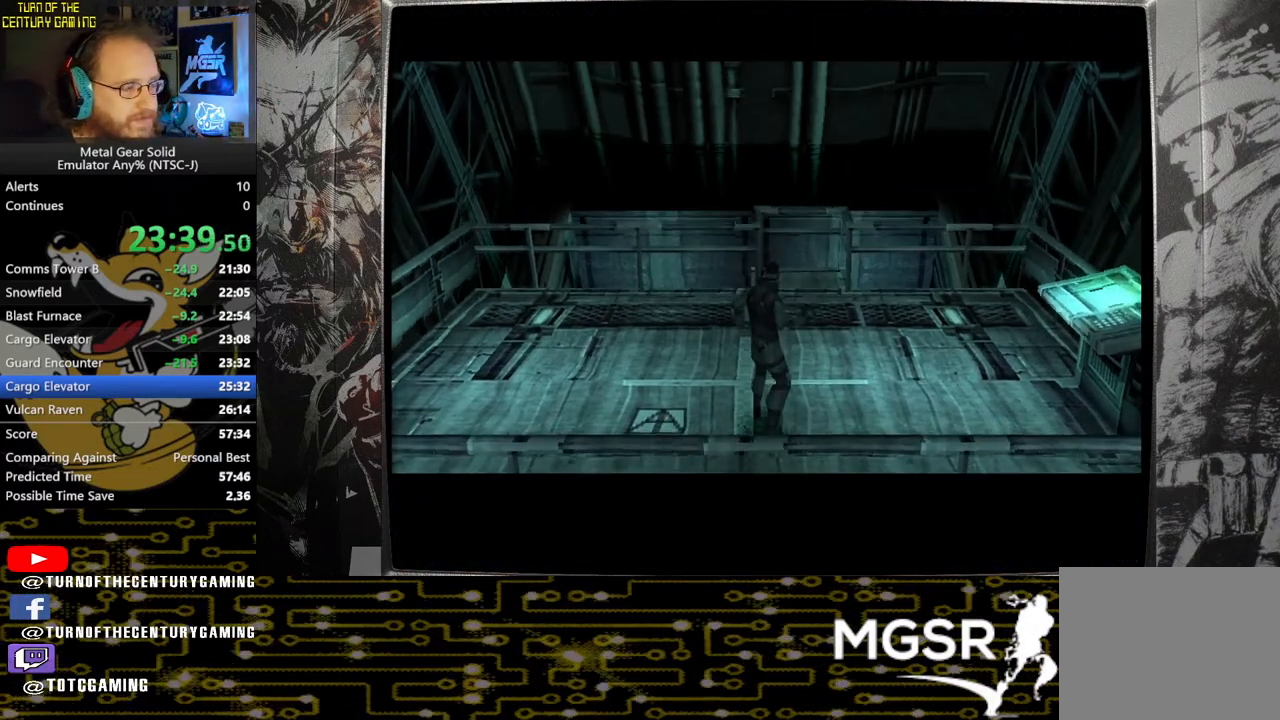
{"buttons": [], "left_stick": "center", "right_stick": "center", "events": []}
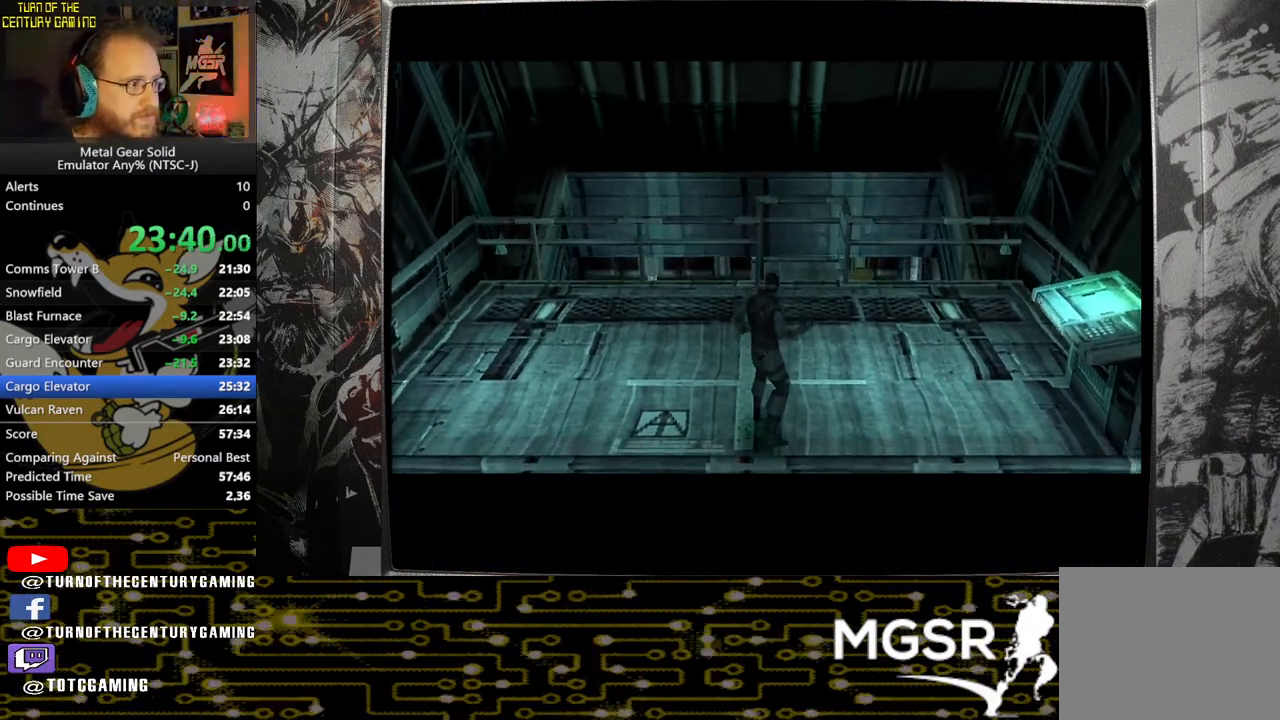
{"buttons": [], "left_stick": "center", "right_stick": "center", "events": []}
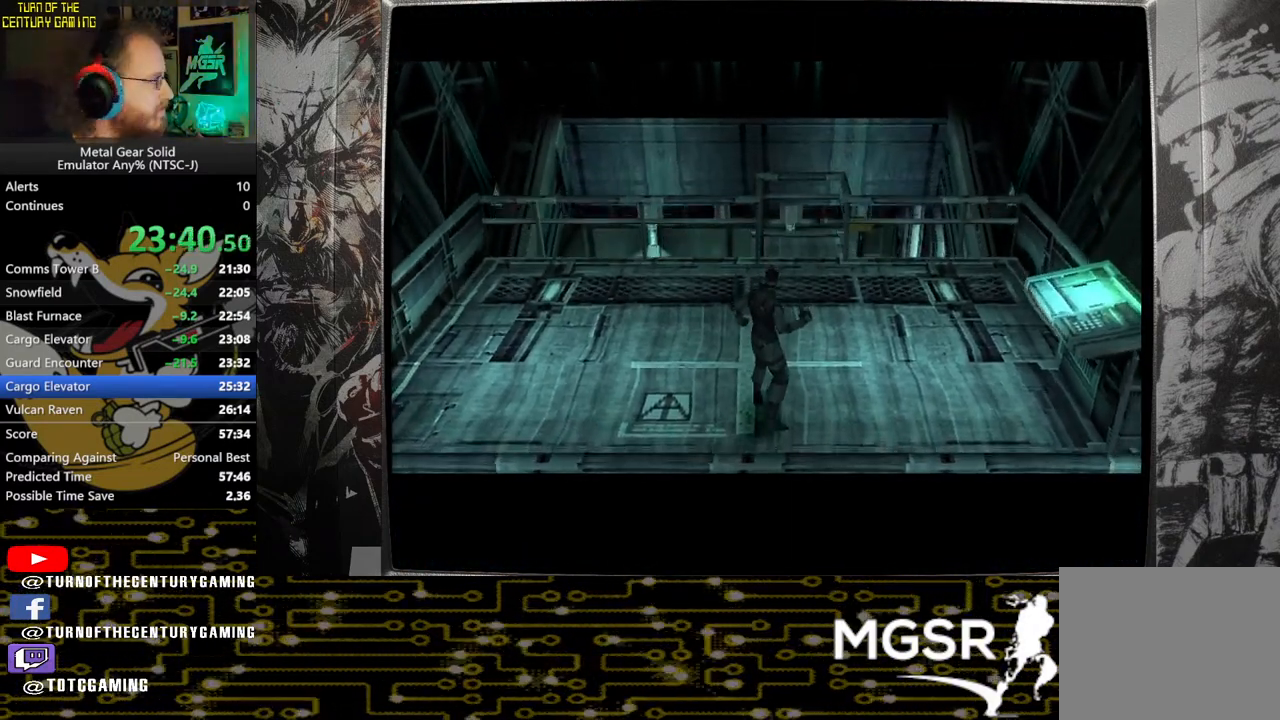
{"buttons": [], "left_stick": "center", "right_stick": "center", "events": []}
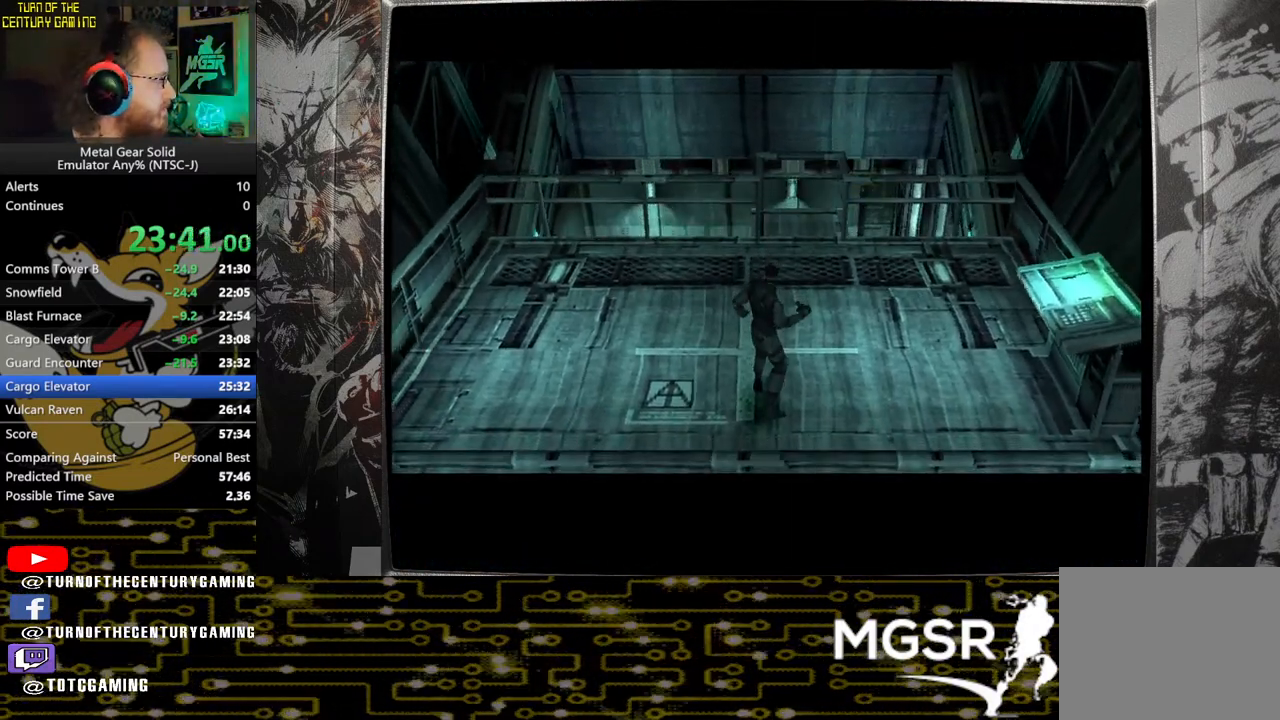
{"buttons": [], "left_stick": "up-right", "right_stick": "center", "events": [[300, "left_stick", "up-right"]]}
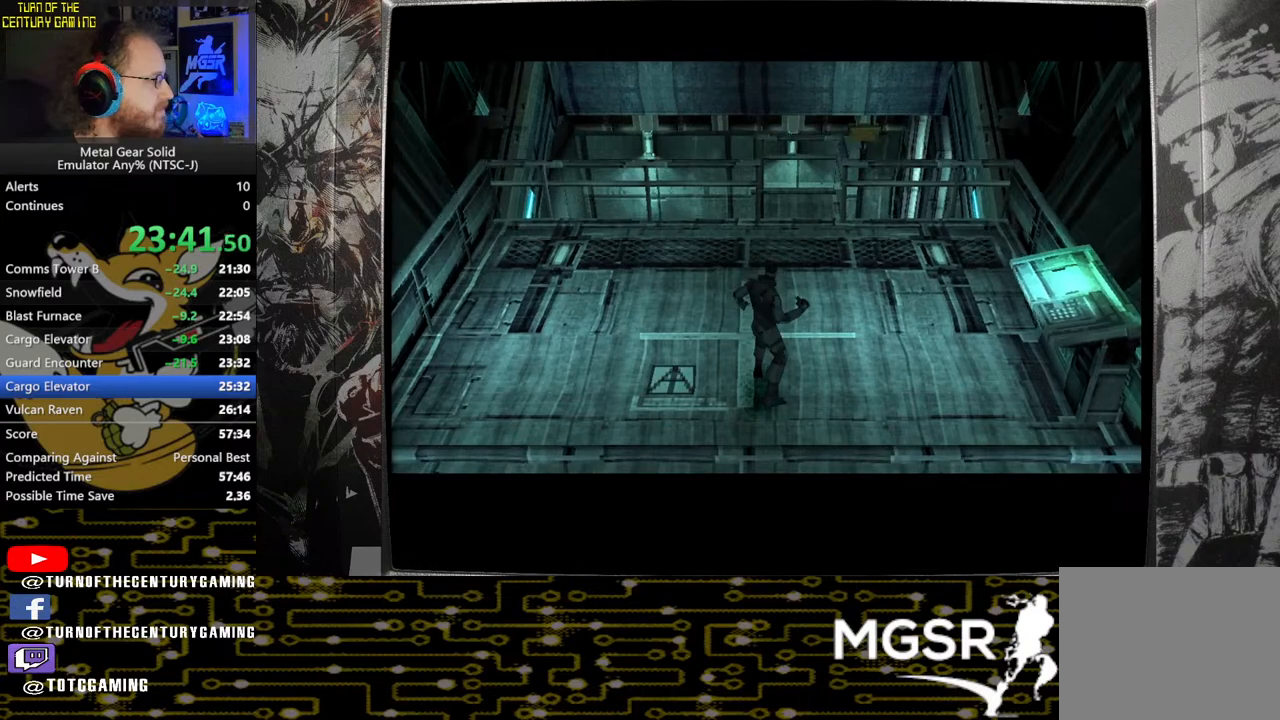
{"buttons": [], "left_stick": "up-right", "right_stick": "center", "events": []}
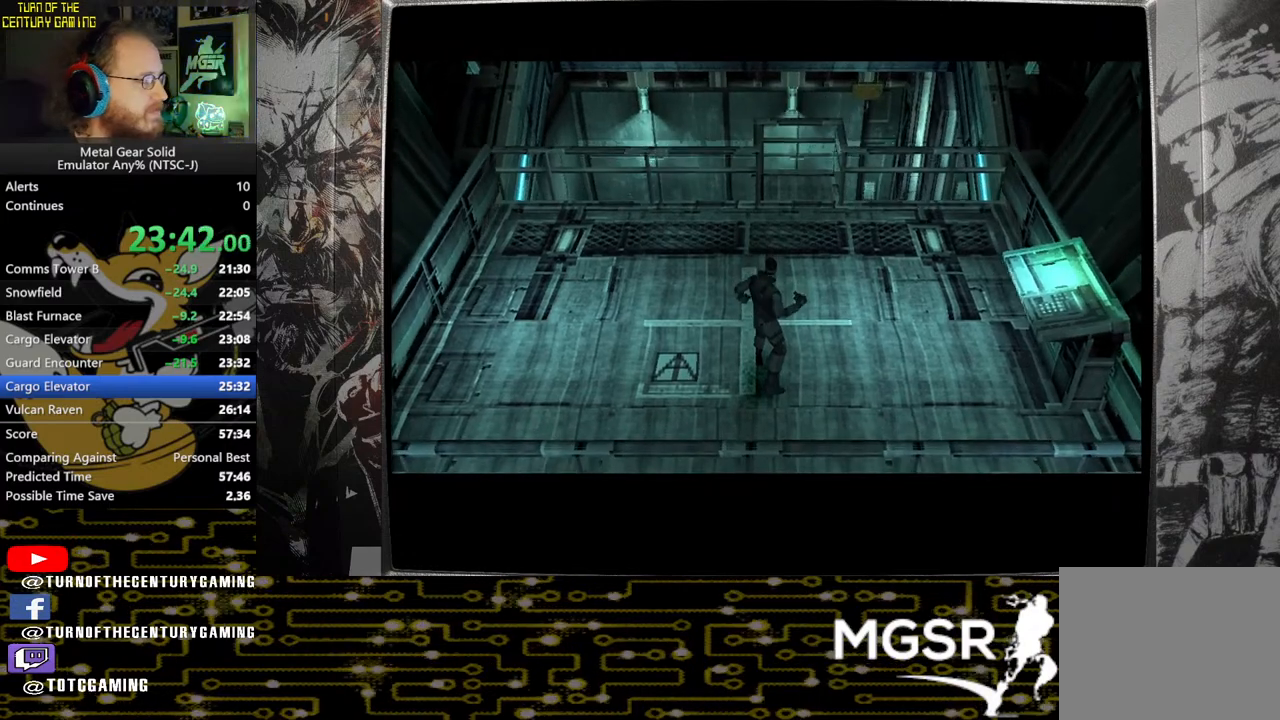
{"buttons": [], "left_stick": "up-right", "right_stick": "center", "events": []}
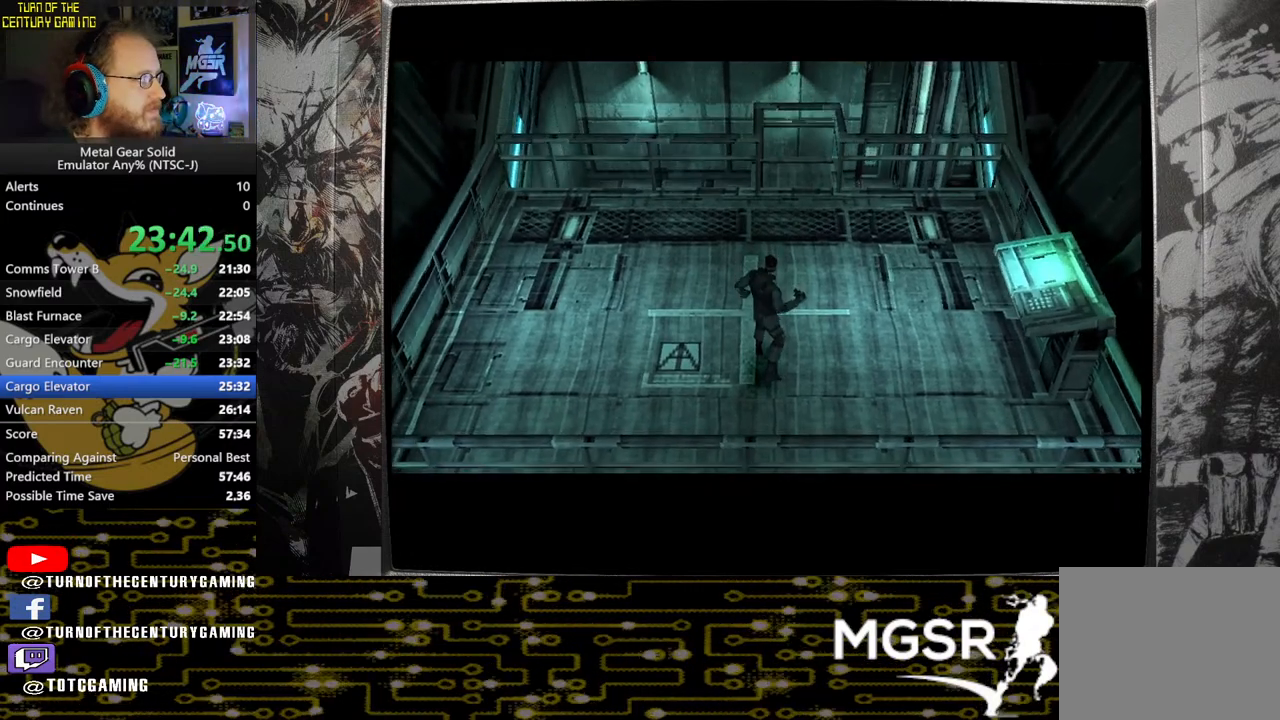
{"buttons": [], "left_stick": "up-right", "right_stick": "center", "events": []}
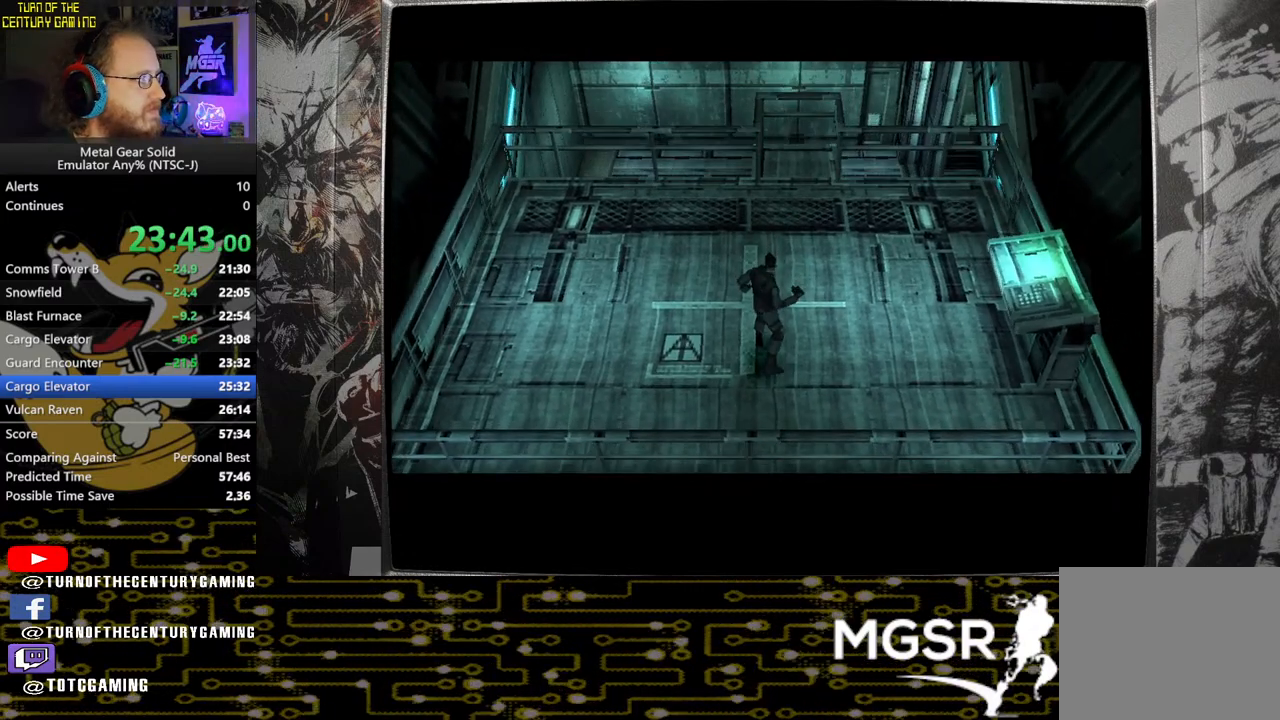
{"buttons": [], "left_stick": "up-right", "right_stick": "center", "events": []}